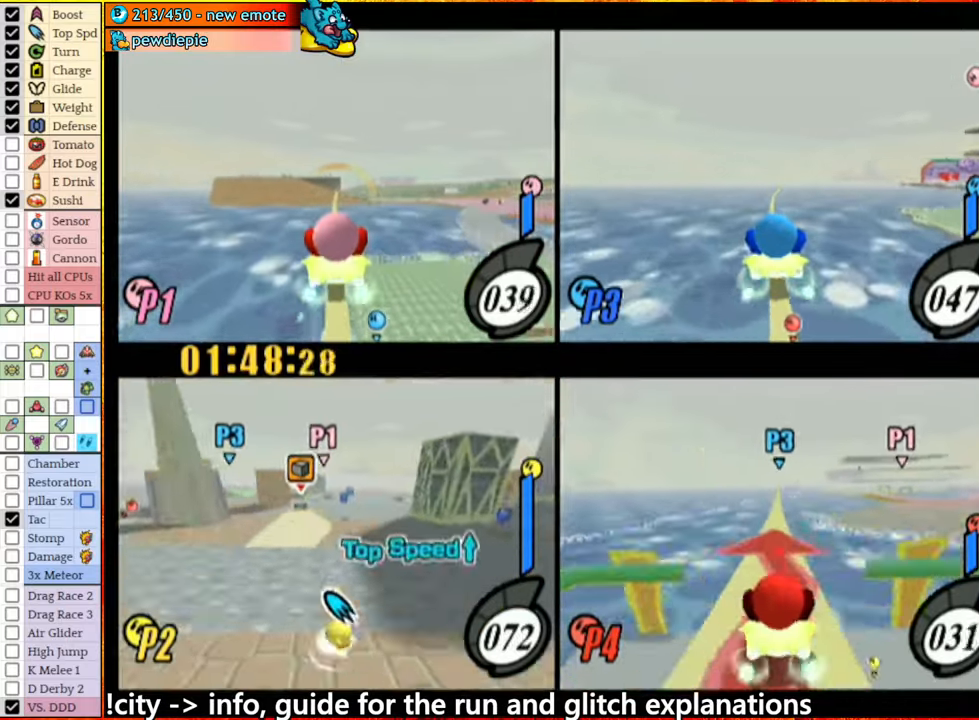
Gameplay with a controller (Nintendo layout); each line is a JSON object with the inputs held at the frame after it. "events" lists button and stick changes between this image and that frame as [ms after this image, input, new state], when the widget could be followed in between. Not read: L3 R3.
{"buttons": [], "left_stick": "center", "right_stick": "center", "events": [[266, "left_stick", "right"], [350, "left_stick", "center"]]}
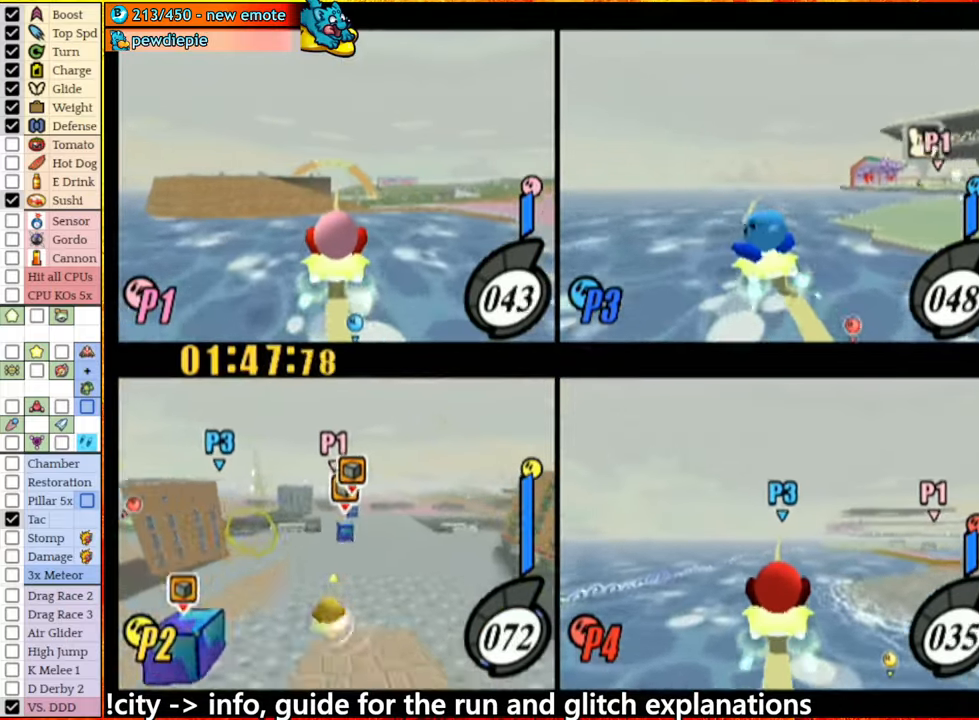
{"buttons": ["A"], "left_stick": "center", "right_stick": "center", "events": [[150, "A", "down"], [300, "A", "up"], [300, "left_stick", "right"], [433, "left_stick", "center"], [500, "A", "down"]]}
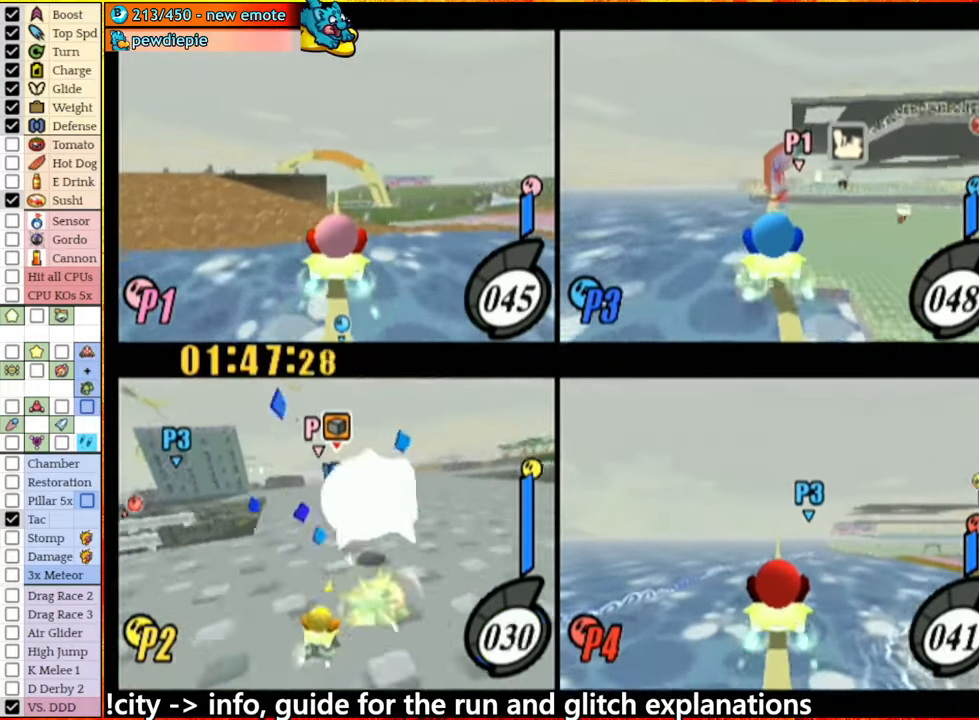
{"buttons": [], "left_stick": "center", "right_stick": "center", "events": [[83, "A", "up"]]}
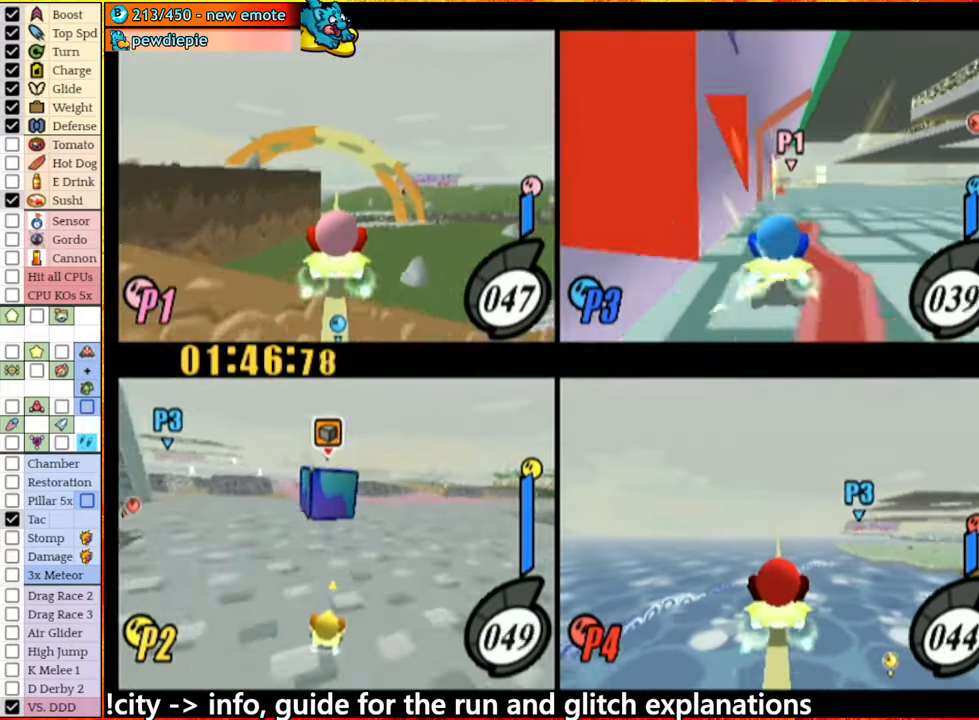
{"buttons": ["A"], "left_stick": "right", "right_stick": "center", "events": [[83, "left_stick", "left"], [216, "A", "down"], [466, "left_stick", "right"]]}
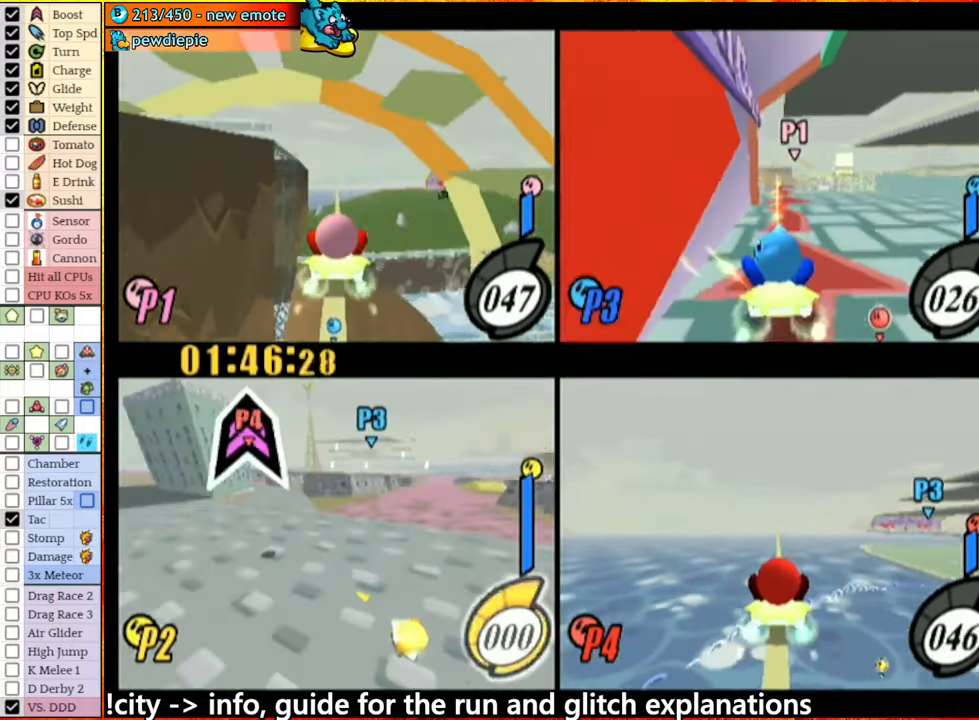
{"buttons": ["A"], "left_stick": "right", "right_stick": "center", "events": [[33, "A", "up"], [66, "left_stick", "left"], [100, "A", "down"], [483, "left_stick", "right"]]}
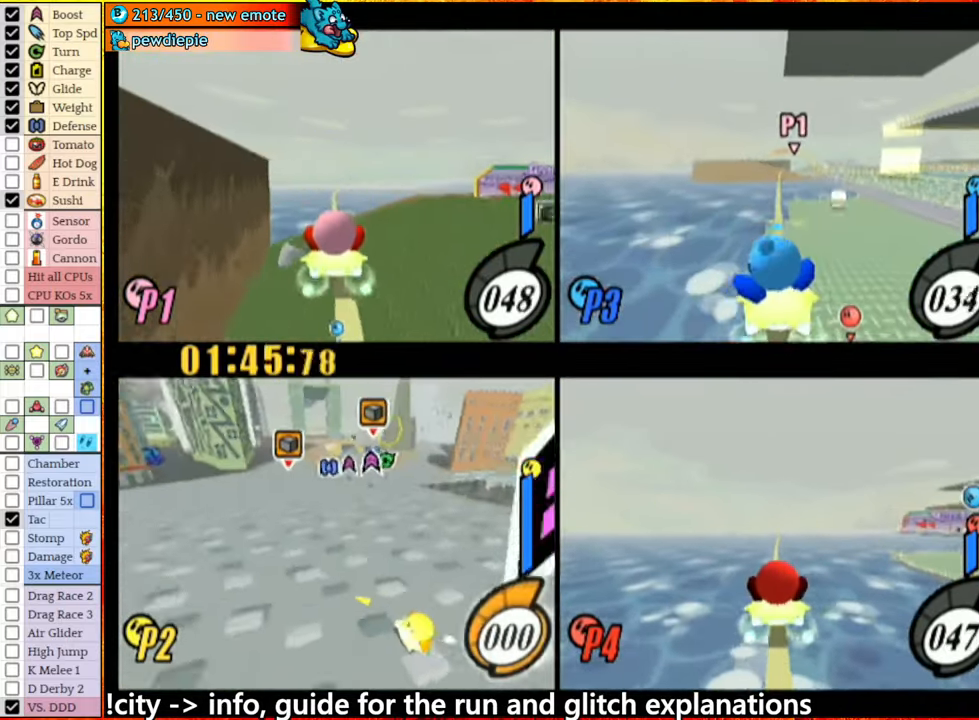
{"buttons": [], "left_stick": "center", "right_stick": "center", "events": [[133, "left_stick", "center"], [316, "left_stick", "right"], [416, "A", "up"], [466, "left_stick", "center"]]}
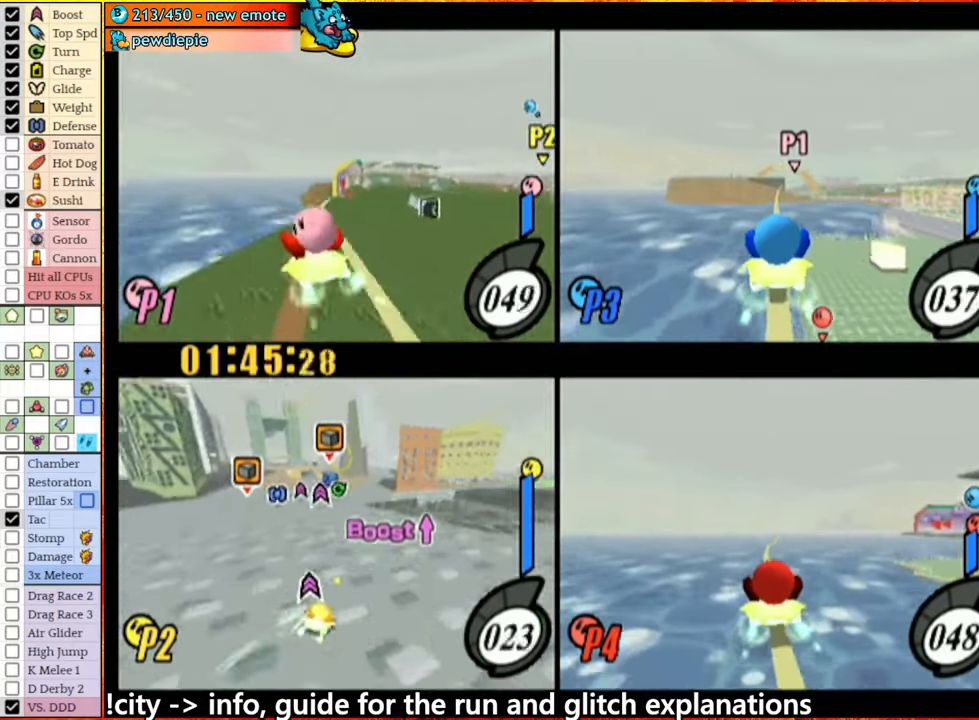
{"buttons": [], "left_stick": "center", "right_stick": "center", "events": [[116, "left_stick", "left"], [283, "left_stick", "center"], [366, "left_stick", "right"], [450, "left_stick", "center"]]}
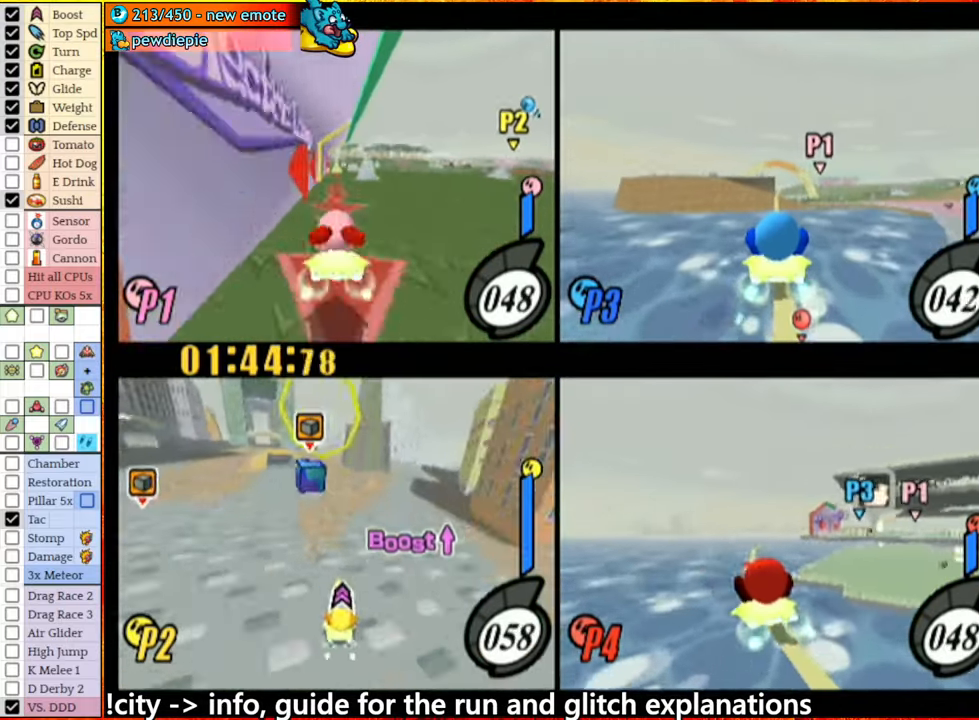
{"buttons": ["A"], "left_stick": "left", "right_stick": "center", "events": [[133, "left_stick", "left"], [316, "A", "down"]]}
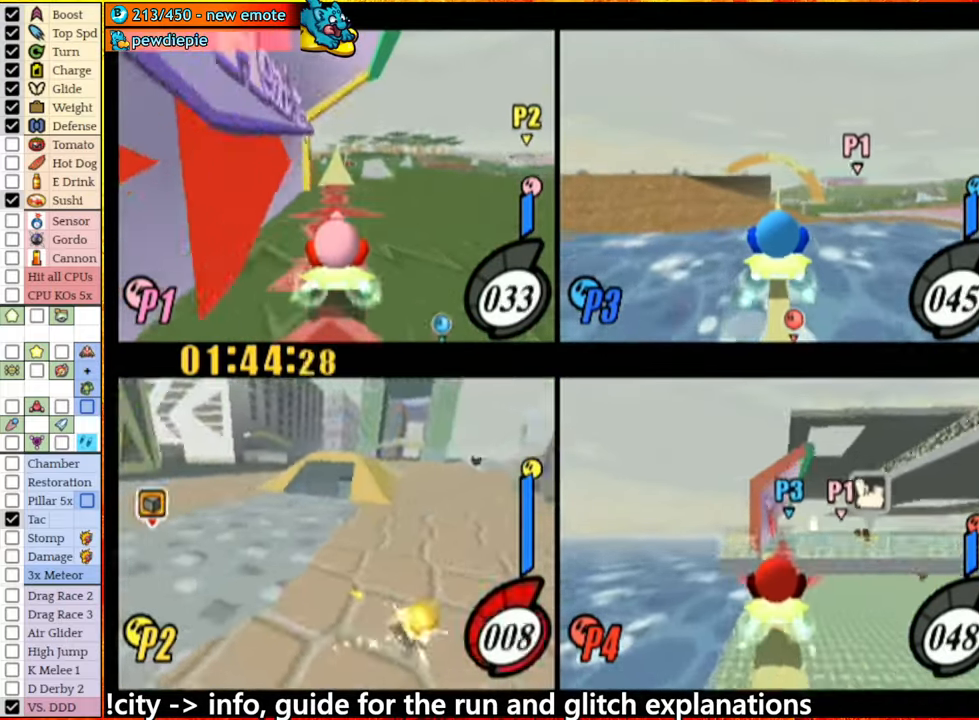
{"buttons": ["A"], "left_stick": "center", "right_stick": "center", "events": [[150, "left_stick", "center"], [200, "left_stick", "right"], [266, "A", "up"], [316, "left_stick", "center"], [333, "A", "down"]]}
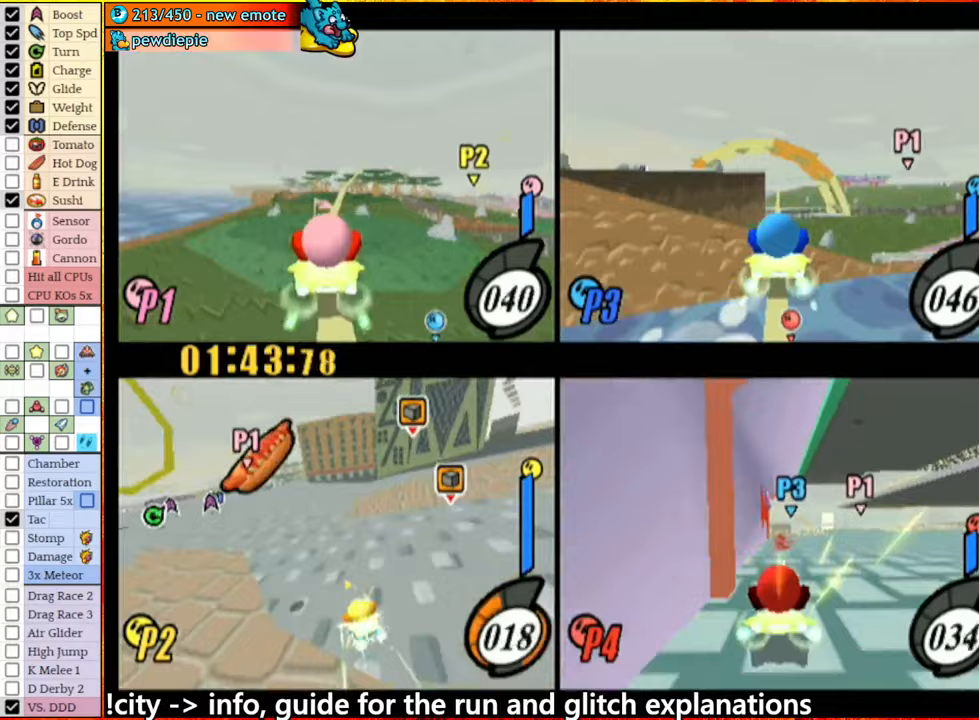
{"buttons": [], "left_stick": "right", "right_stick": "center", "events": [[133, "left_stick", "down-left"], [317, "A", "up"], [333, "left_stick", "center"], [383, "left_stick", "right"]]}
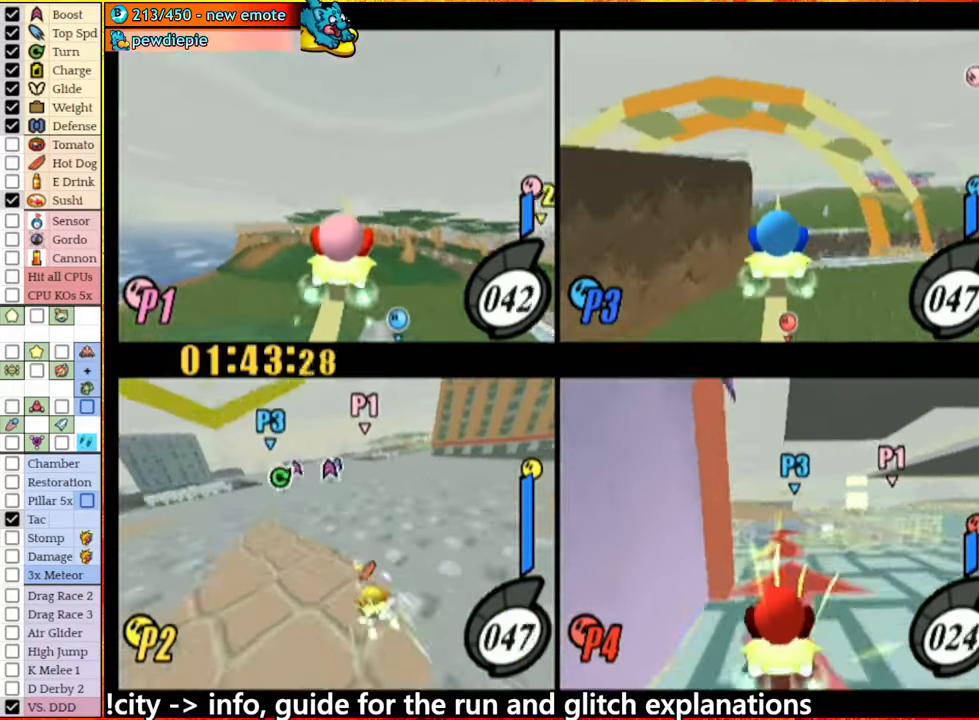
{"buttons": ["A"], "left_stick": "left", "right_stick": "center", "events": [[33, "left_stick", "center"], [133, "left_stick", "left"], [233, "A", "down"]]}
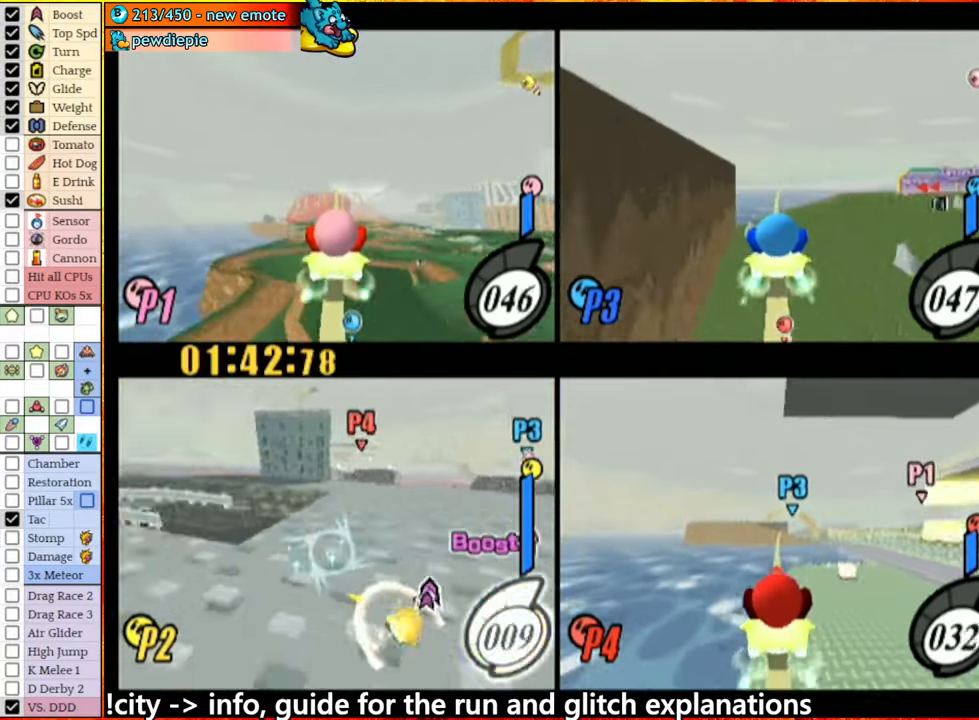
{"buttons": ["A"], "left_stick": "left", "right_stick": "center", "events": [[83, "A", "up"], [133, "left_stick", "center"], [233, "A", "down"], [250, "left_stick", "left"]]}
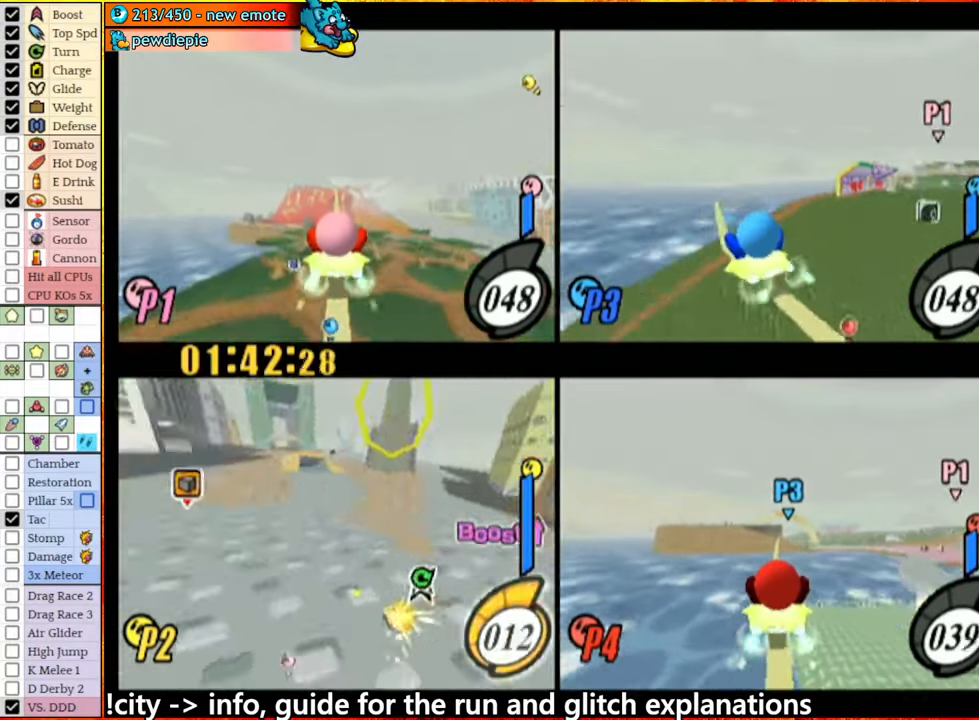
{"buttons": ["A"], "left_stick": "right", "right_stick": "center", "events": [[133, "A", "up"], [200, "left_stick", "center"], [233, "A", "down"], [467, "left_stick", "right"]]}
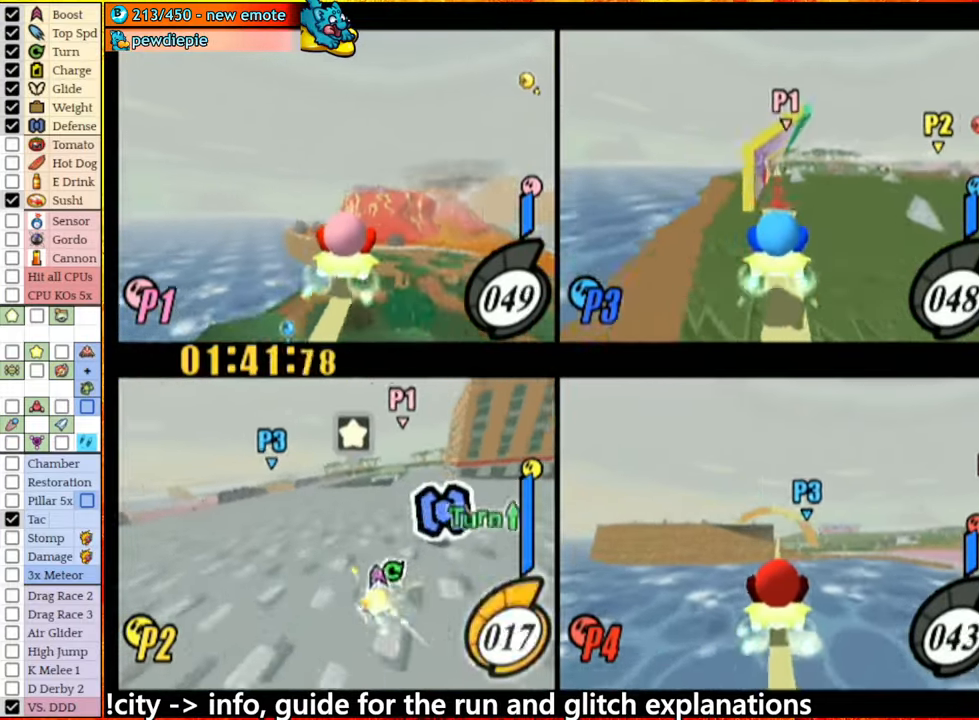
{"buttons": [], "left_stick": "right", "right_stick": "center", "events": [[100, "A", "up"], [267, "left_stick", "center"], [417, "left_stick", "right"]]}
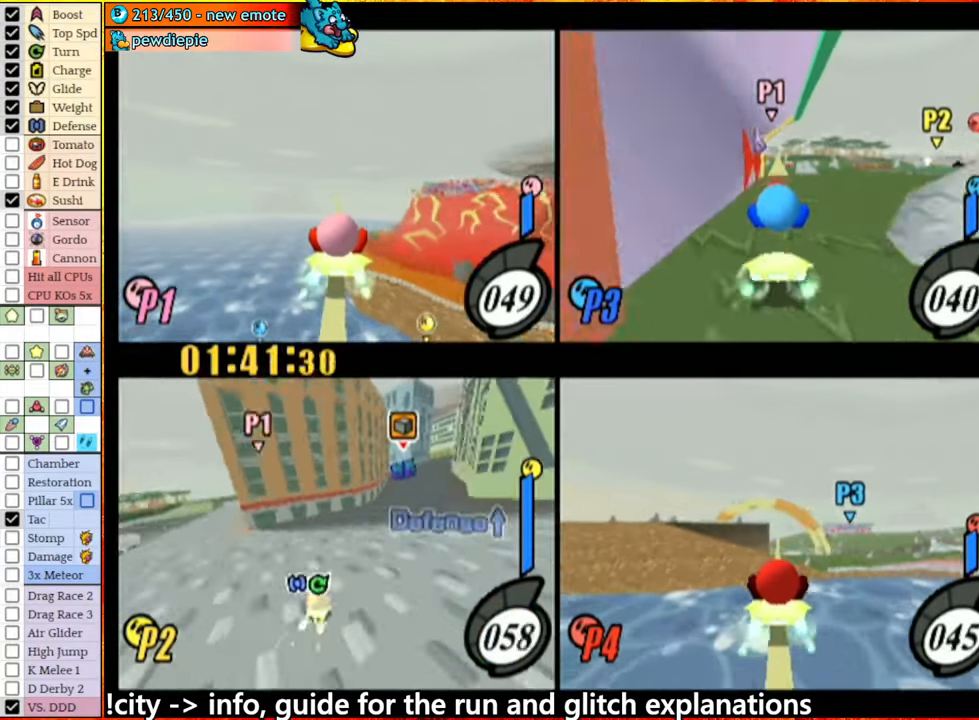
{"buttons": ["A"], "left_stick": "center", "right_stick": "center", "events": [[133, "left_stick", "center"], [233, "left_stick", "left"], [400, "left_stick", "center"], [500, "A", "down"]]}
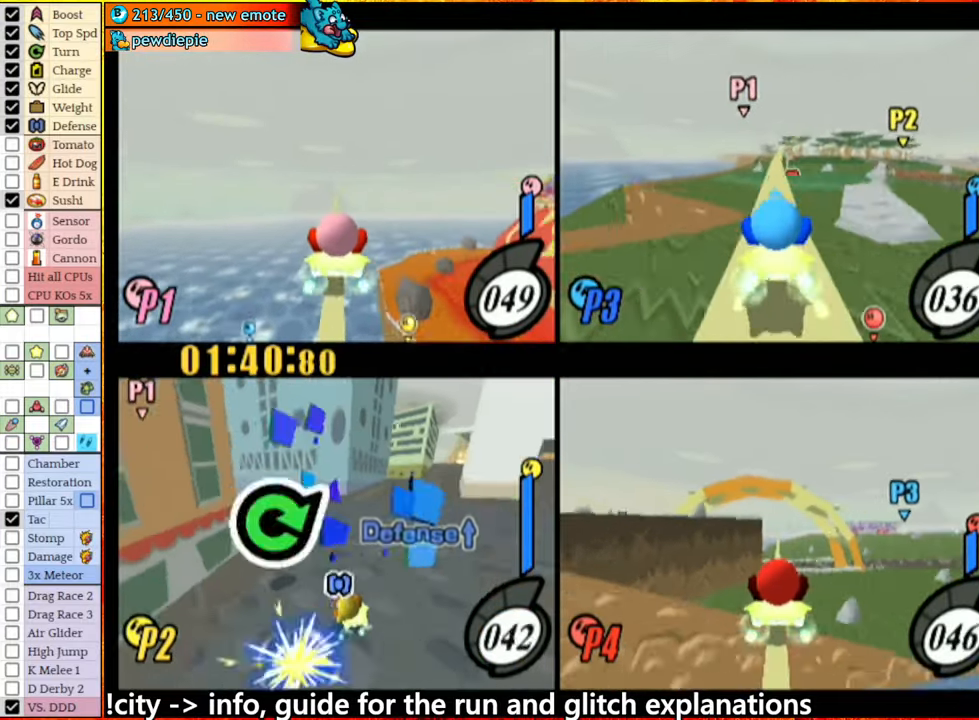
{"buttons": [], "left_stick": "left", "right_stick": "center", "events": [[150, "left_stick", "left"], [467, "A", "up"]]}
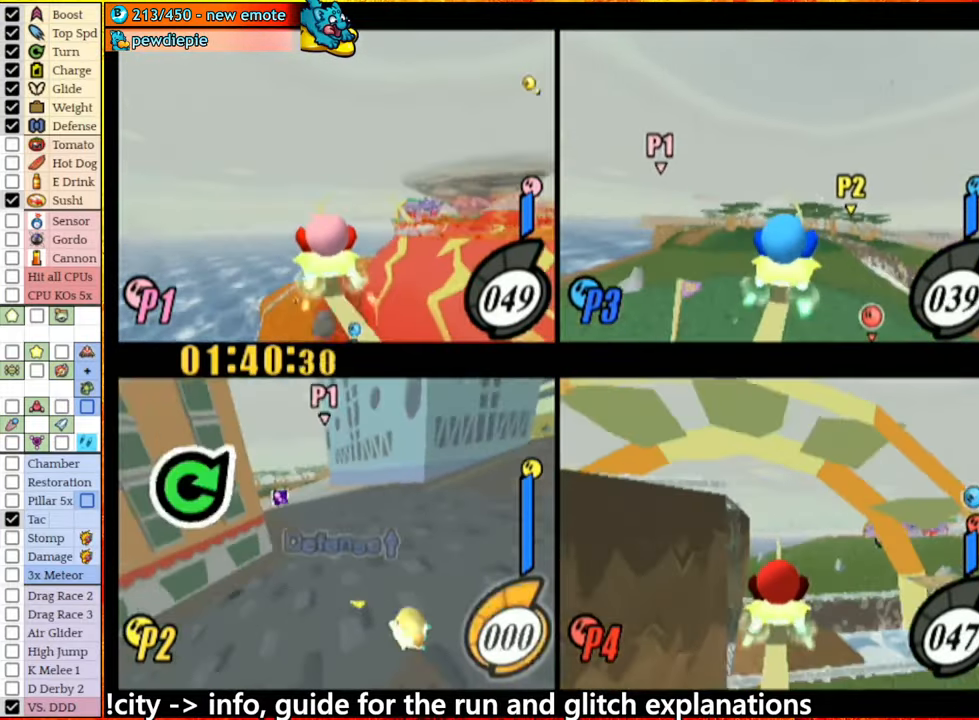
{"buttons": [], "left_stick": "left", "right_stick": "center", "events": [[50, "A", "down"], [50, "left_stick", "right"], [383, "left_stick", "center"], [417, "A", "up"], [450, "left_stick", "left"]]}
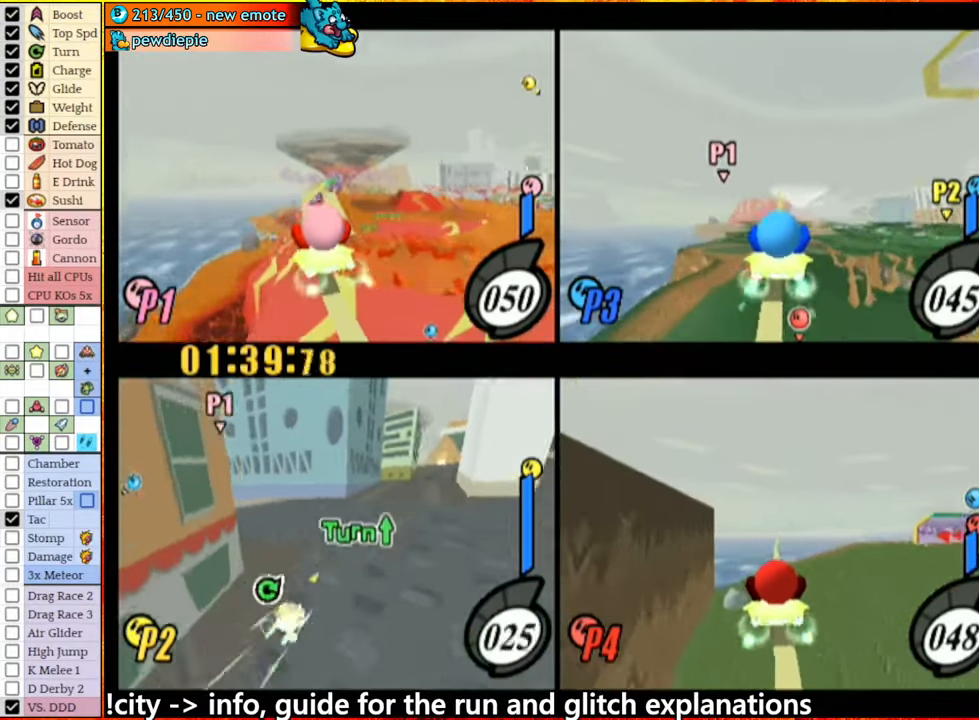
{"buttons": [], "left_stick": "left", "right_stick": "center", "events": [[33, "A", "down"], [133, "A", "up"], [217, "left_stick", "right"], [383, "left_stick", "left"]]}
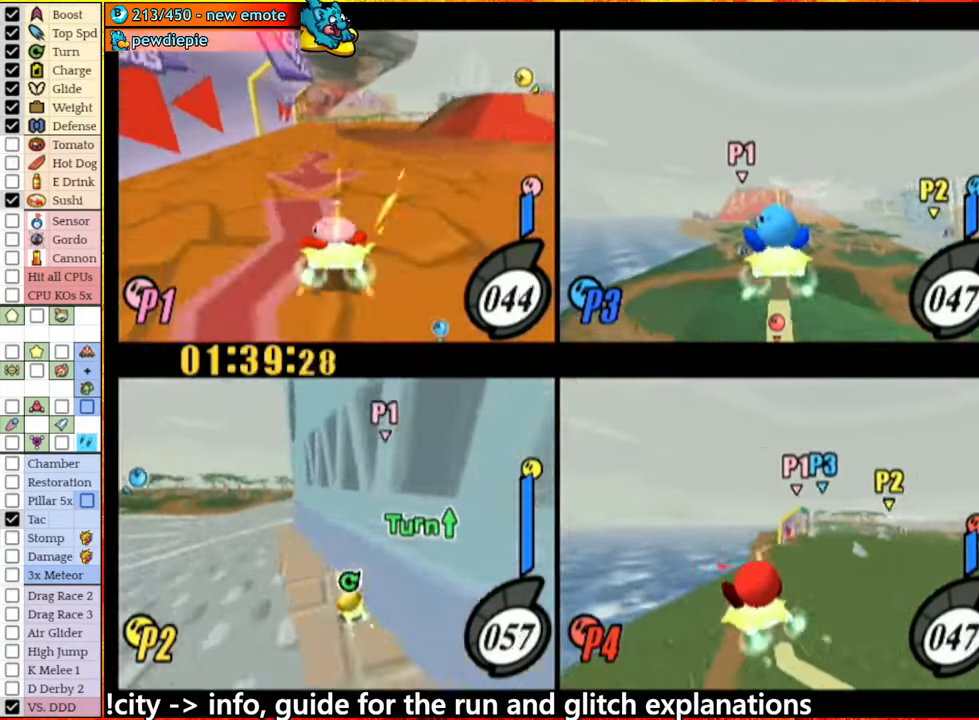
{"buttons": [], "left_stick": "center", "right_stick": "center", "events": [[67, "left_stick", "center"]]}
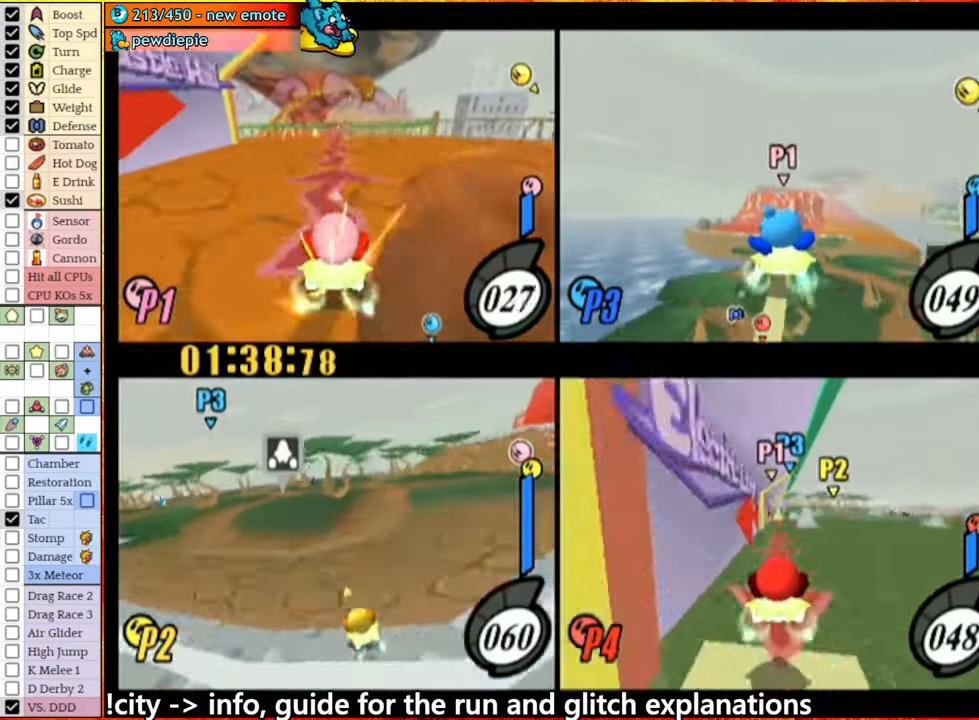
{"buttons": ["A"], "left_stick": "center", "right_stick": "center", "events": [[167, "A", "down"]]}
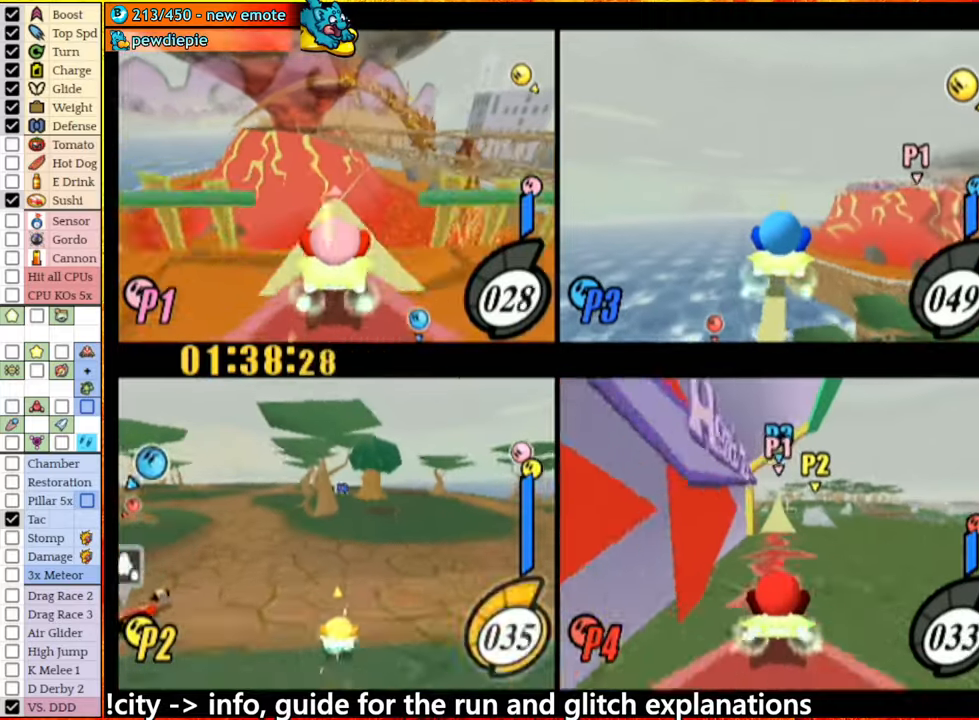
{"buttons": ["A"], "left_stick": "left", "right_stick": "center", "events": [[67, "A", "up"], [384, "A", "down"], [384, "left_stick", "left"]]}
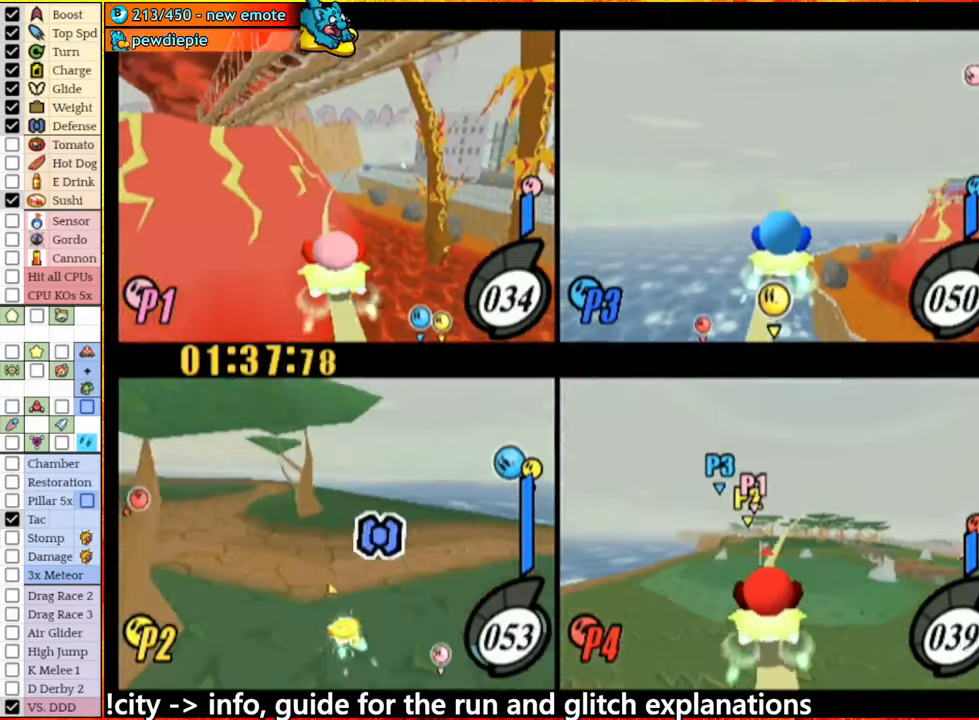
{"buttons": [], "left_stick": "center", "right_stick": "center", "events": [[134, "A", "up"], [167, "left_stick", "center"], [234, "left_stick", "right"], [417, "left_stick", "center"]]}
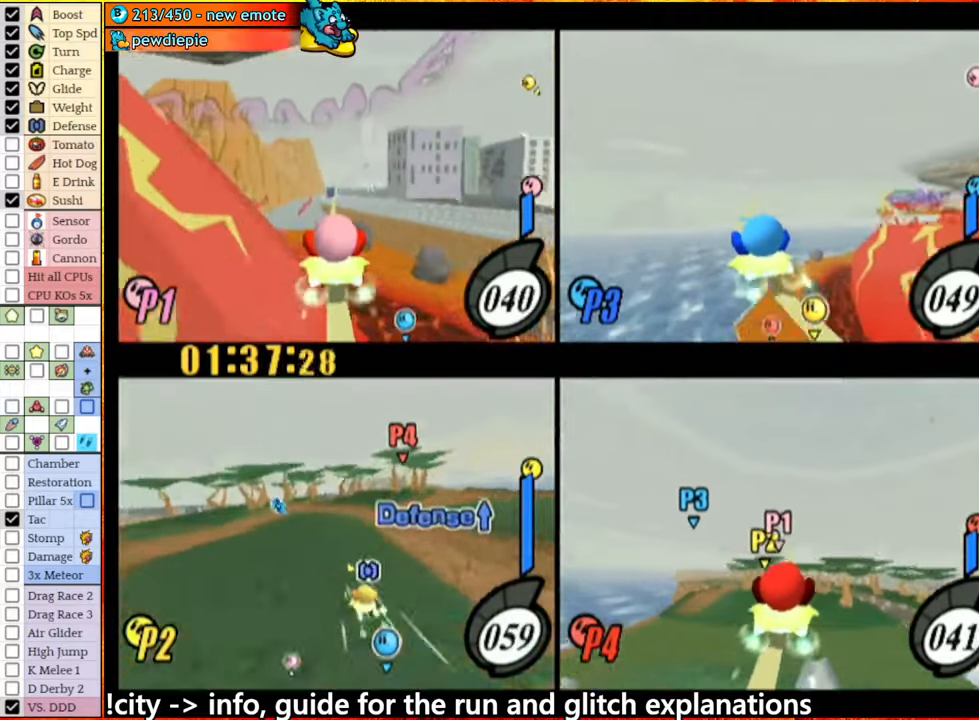
{"buttons": [], "left_stick": "right", "right_stick": "center", "events": [[434, "left_stick", "right"]]}
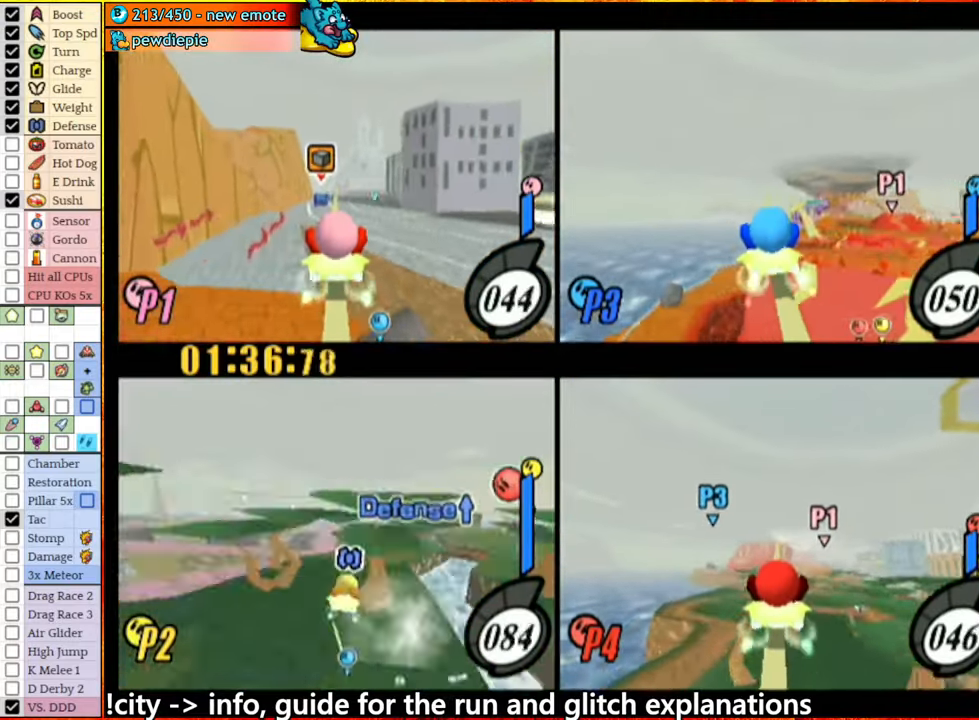
{"buttons": ["A"], "left_stick": "right", "right_stick": "center", "events": [[84, "left_stick", "center"], [250, "left_stick", "left"], [384, "A", "down"], [417, "left_stick", "right"]]}
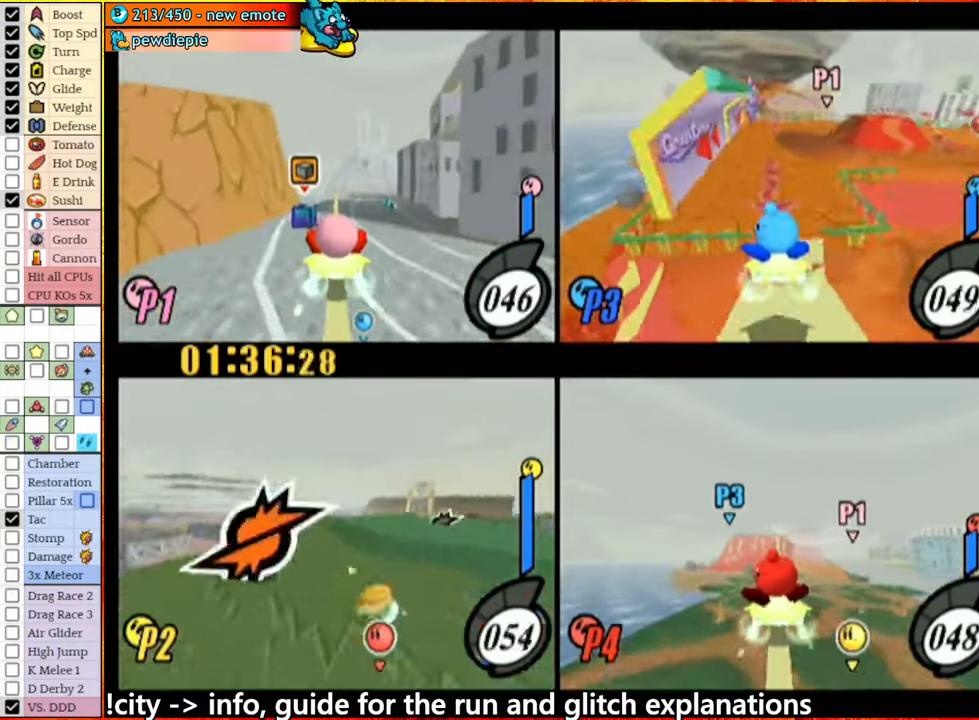
{"buttons": [], "left_stick": "center", "right_stick": "center", "events": [[150, "left_stick", "left"], [334, "A", "up"], [350, "left_stick", "center"]]}
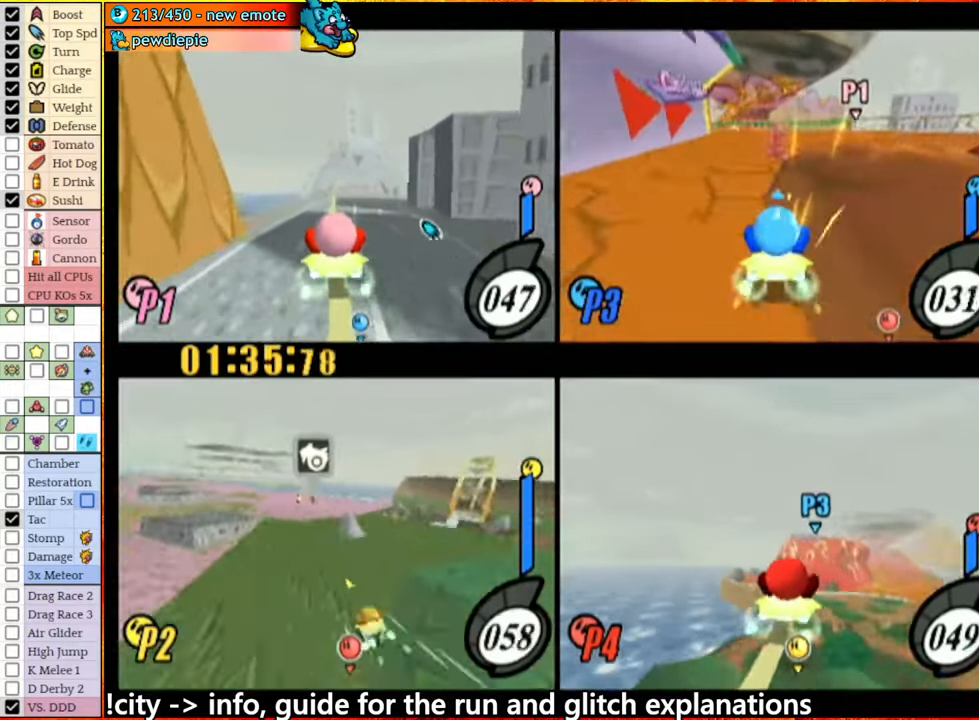
{"buttons": [], "left_stick": "down", "right_stick": "center", "events": [[50, "left_stick", "down-left"], [167, "left_stick", "center"], [217, "left_stick", "down"]]}
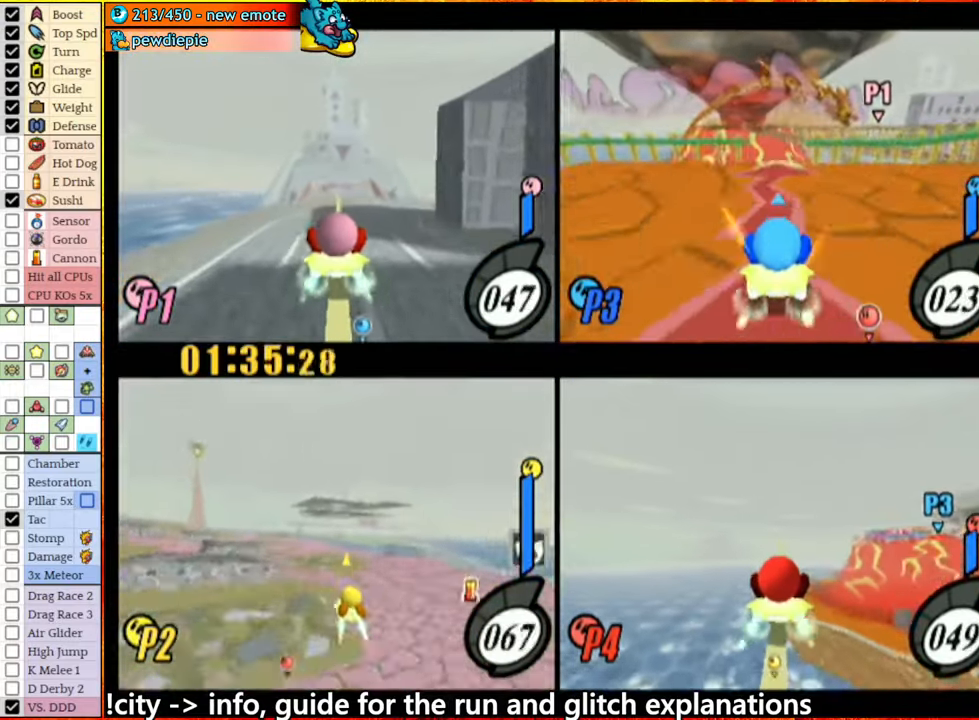
{"buttons": [], "left_stick": "center", "right_stick": "center", "events": [[34, "left_stick", "center"]]}
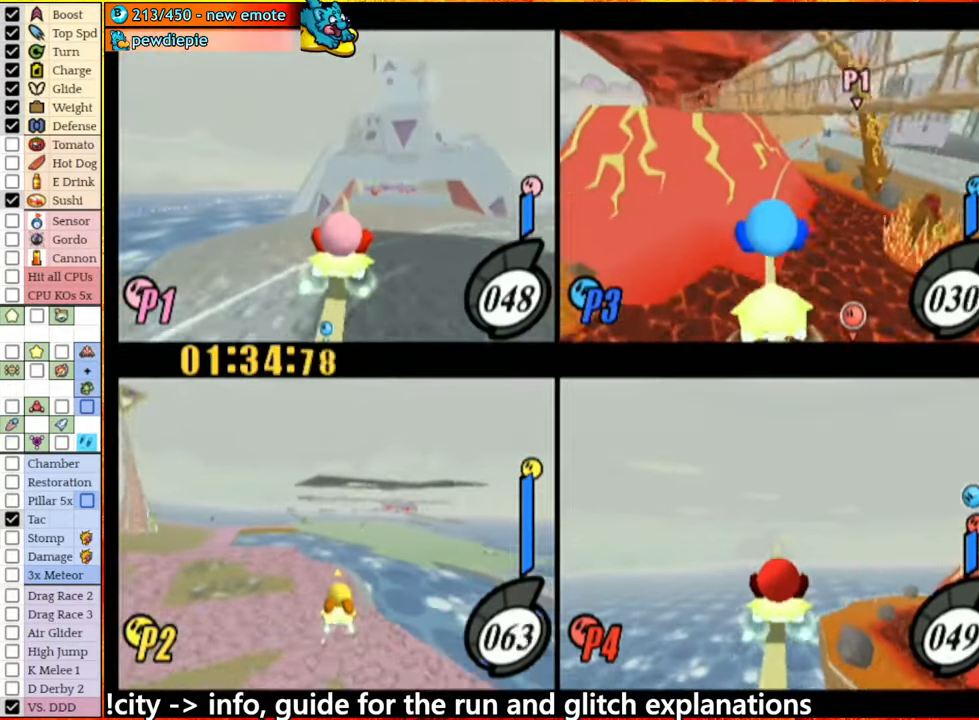
{"buttons": [], "left_stick": "center", "right_stick": "center", "events": [[150, "left_stick", "down"], [434, "left_stick", "center"]]}
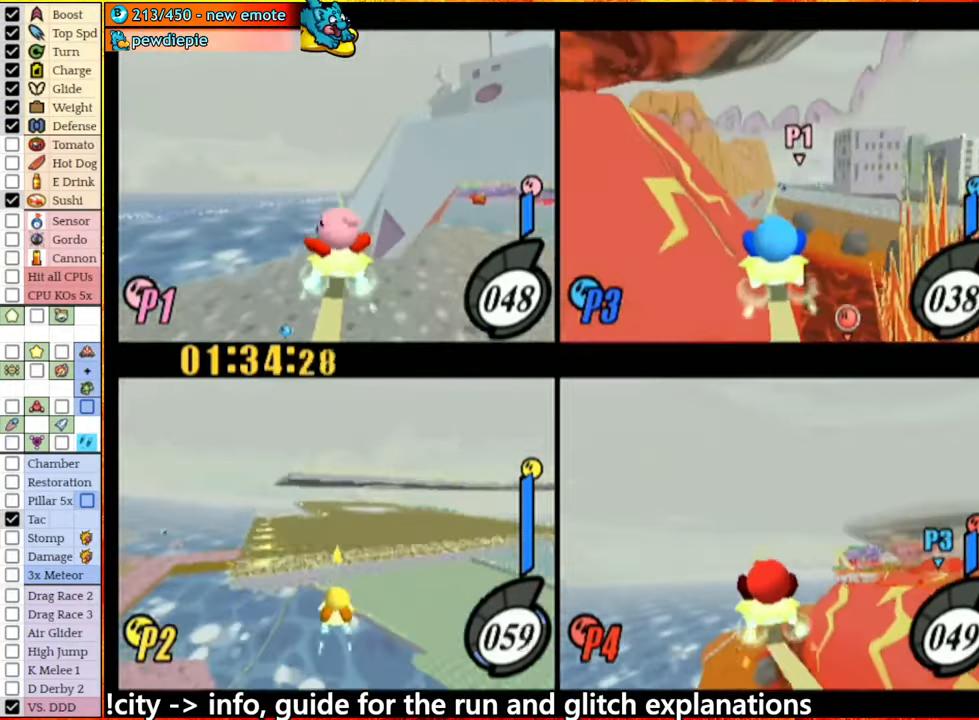
{"buttons": [], "left_stick": "left", "right_stick": "center", "events": [[50, "left_stick", "down"], [184, "left_stick", "center"], [384, "left_stick", "left"]]}
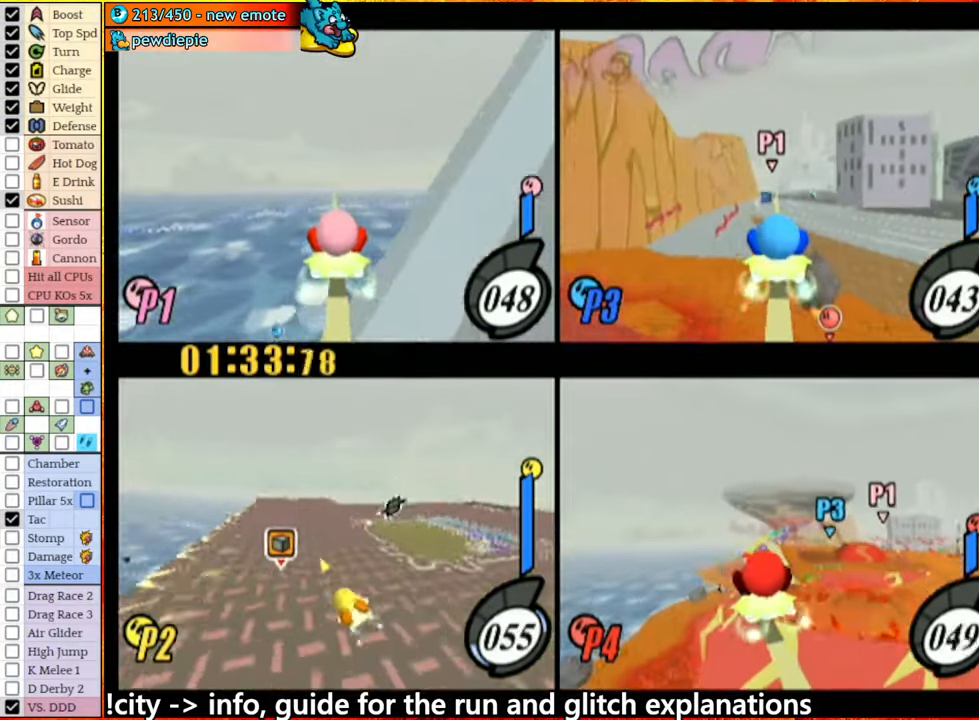
{"buttons": [], "left_stick": "center", "right_stick": "center", "events": [[117, "left_stick", "center"], [133, "A", "down"], [200, "A", "up"]]}